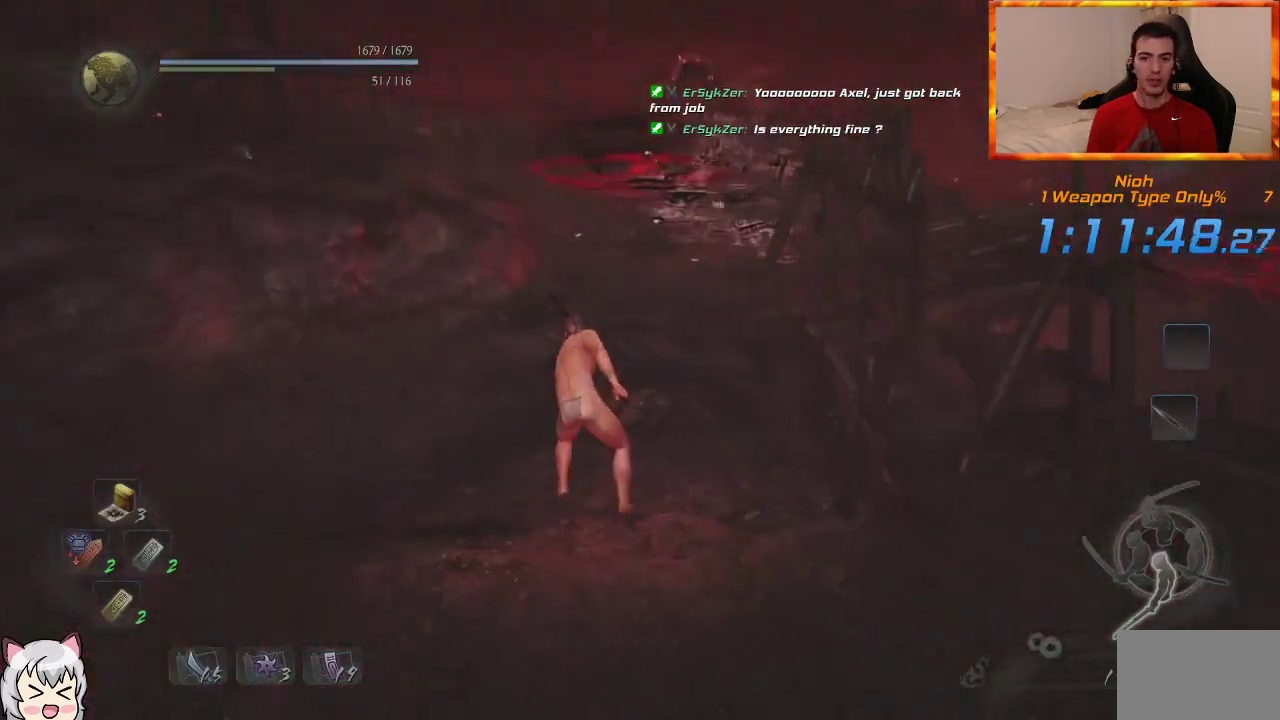
Gameplay with a controller (PlayStation layout); each line is a JSON object with the inputs held at the frame after it (dt_ms = milliseconds from this image to that frame). "events" lists button and stick changes between this image and that frame as [ms after this image, input, new state], when the widget could be followed in between.
{"dt_ms": 500, "buttons": [], "left_stick": "up", "right_stick": "down-right", "events": [[33, "right_stick", "right"], [200, "CROSS", "up"], [400, "right_stick", "down-right"]]}
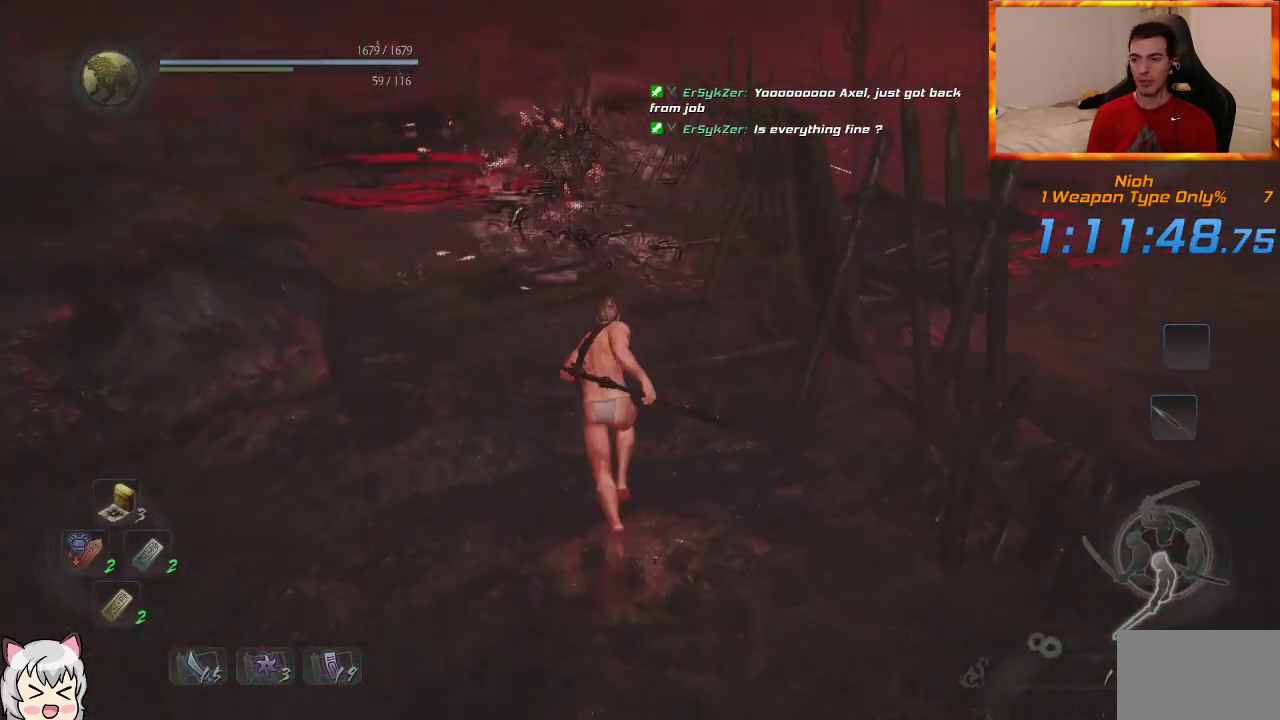
{"dt_ms": 500, "buttons": ["CROSS"], "left_stick": "up", "right_stick": "center", "events": [[67, "right_stick", "center"], [300, "right_stick", "down-right"], [417, "CROSS", "down"], [500, "right_stick", "center"]]}
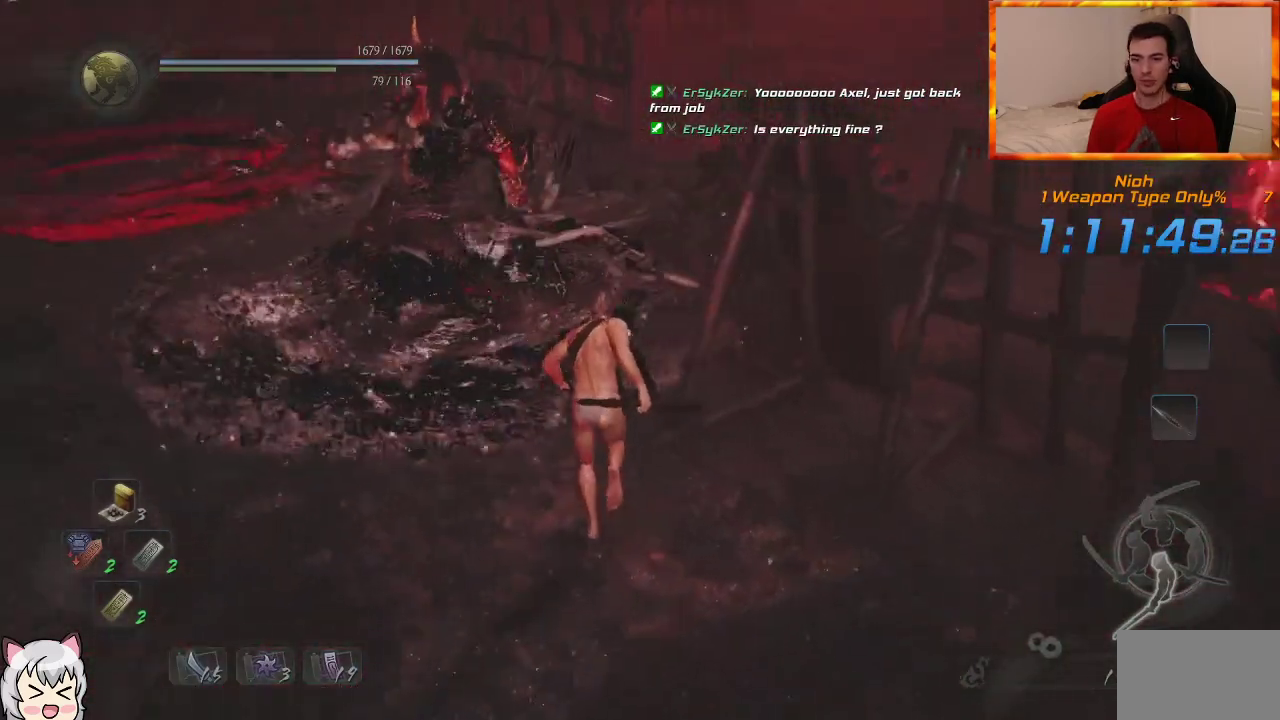
{"dt_ms": 500, "buttons": ["CROSS"], "left_stick": "up", "right_stick": "down-right", "events": [[133, "right_stick", "down-right"], [267, "right_stick", "center"], [433, "right_stick", "down-right"]]}
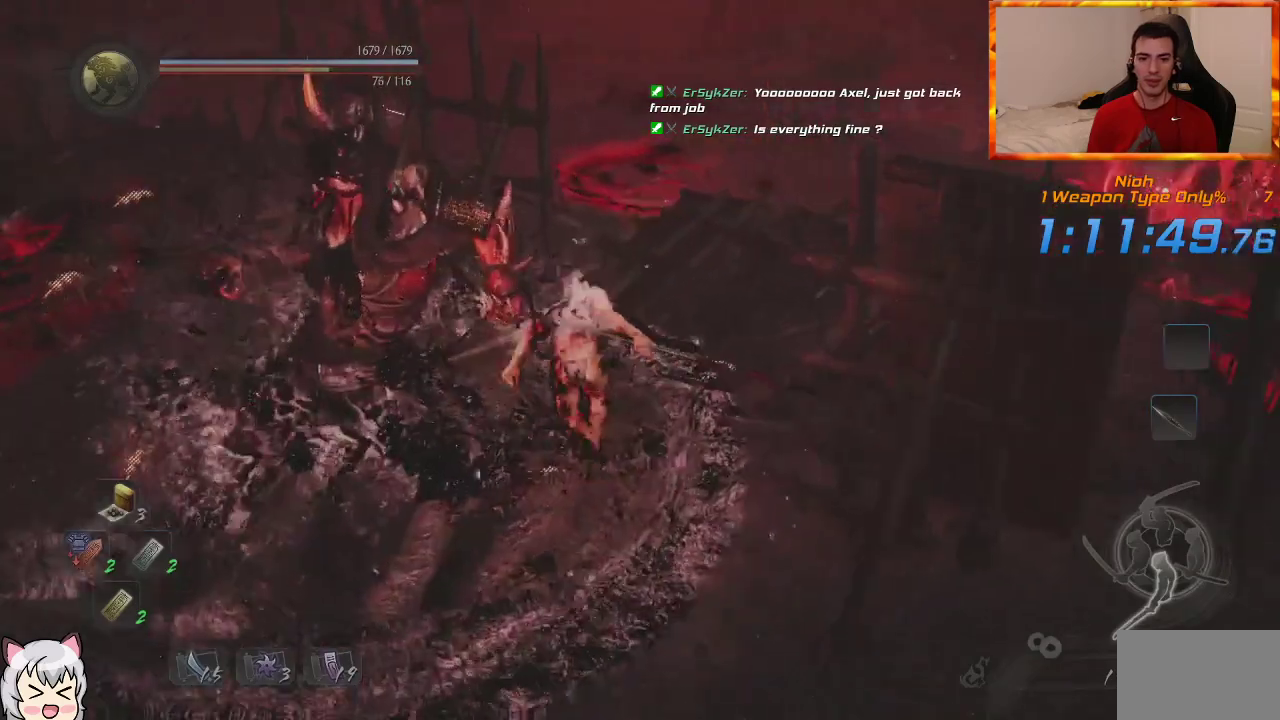
{"dt_ms": 500, "buttons": [], "left_stick": "up", "right_stick": "center", "events": [[217, "CROSS", "up"], [350, "CROSS", "down"], [350, "right_stick", "center"], [450, "CROSS", "up"]]}
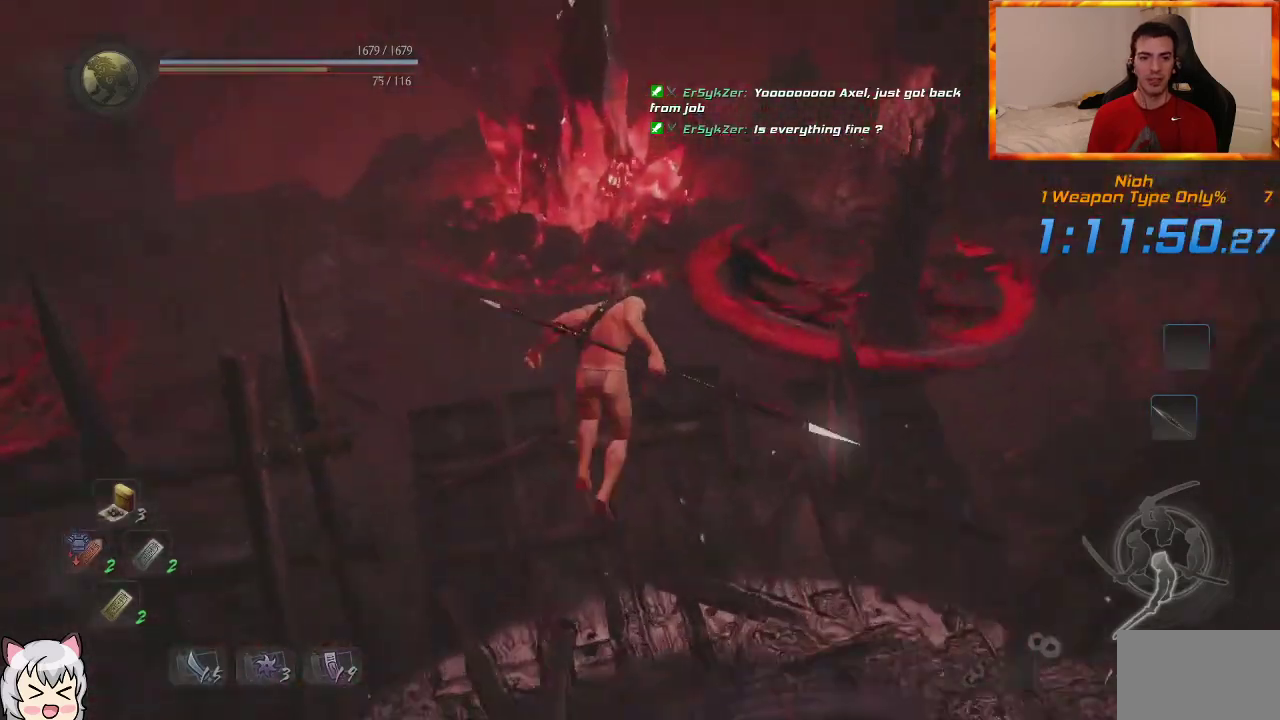
{"dt_ms": 500, "buttons": ["CROSS"], "left_stick": "up", "right_stick": "center", "events": [[17, "CROSS", "down"], [117, "CROSS", "up"], [150, "right_stick", "down-right"], [283, "right_stick", "center"], [483, "CROSS", "down"]]}
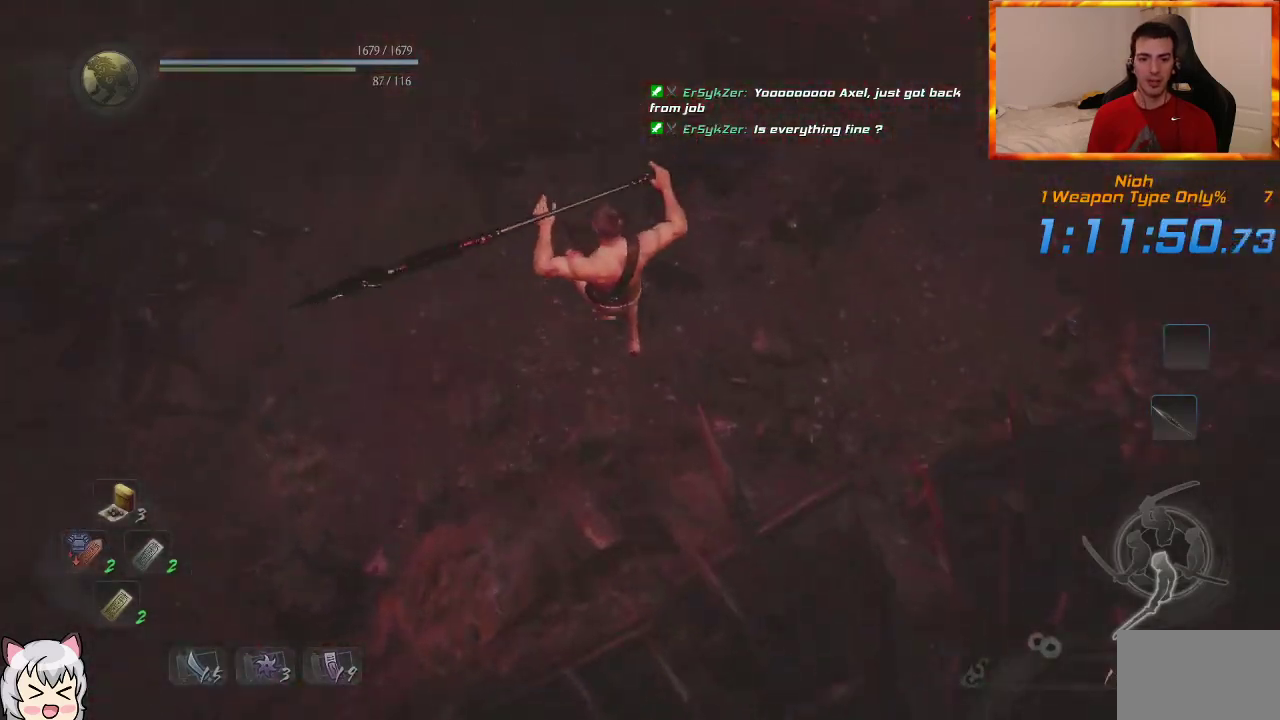
{"dt_ms": 500, "buttons": ["CROSS"], "left_stick": "up", "right_stick": "right", "events": [[33, "right_stick", "up"], [83, "CROSS", "up"], [150, "CROSS", "down"], [250, "CROSS", "up"], [317, "CROSS", "down"], [383, "right_stick", "right"], [433, "CROSS", "up"], [483, "CROSS", "down"]]}
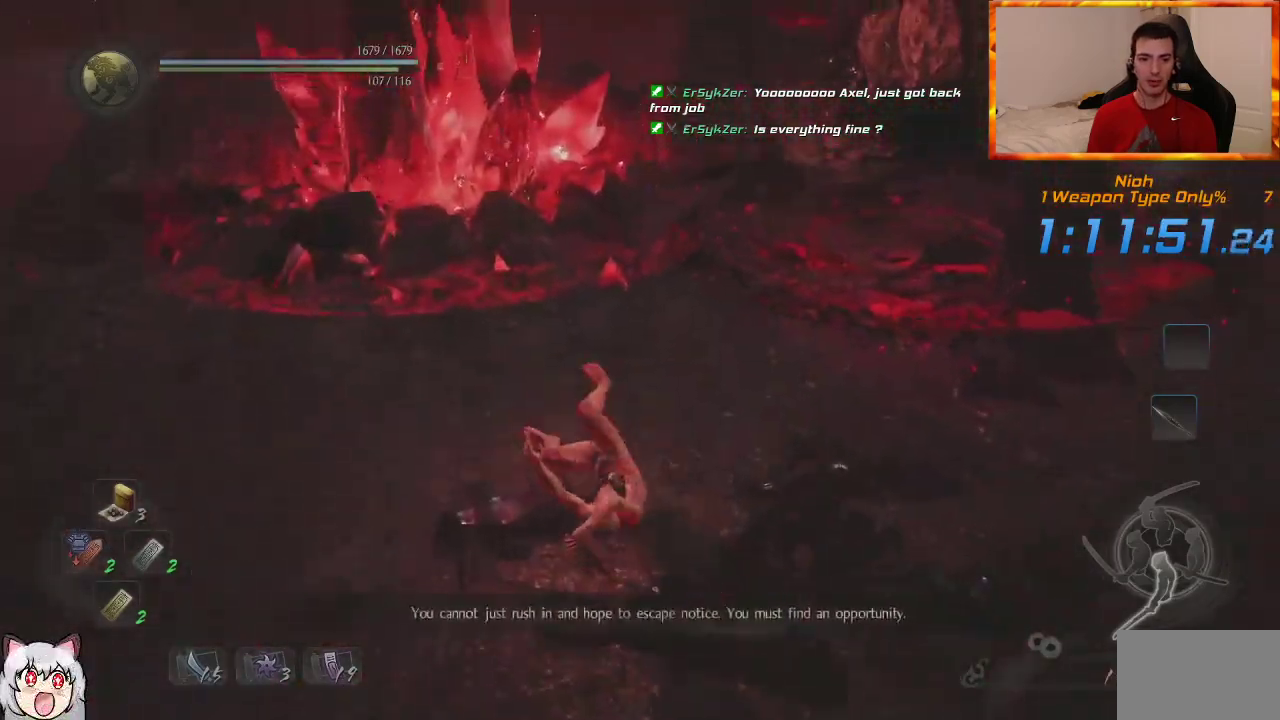
{"dt_ms": 500, "buttons": [], "left_stick": "up", "right_stick": "center", "events": [[83, "CROSS", "up"], [167, "CROSS", "down"], [267, "CROSS", "up"], [333, "CROSS", "down"], [367, "right_stick", "center"], [450, "CROSS", "up"]]}
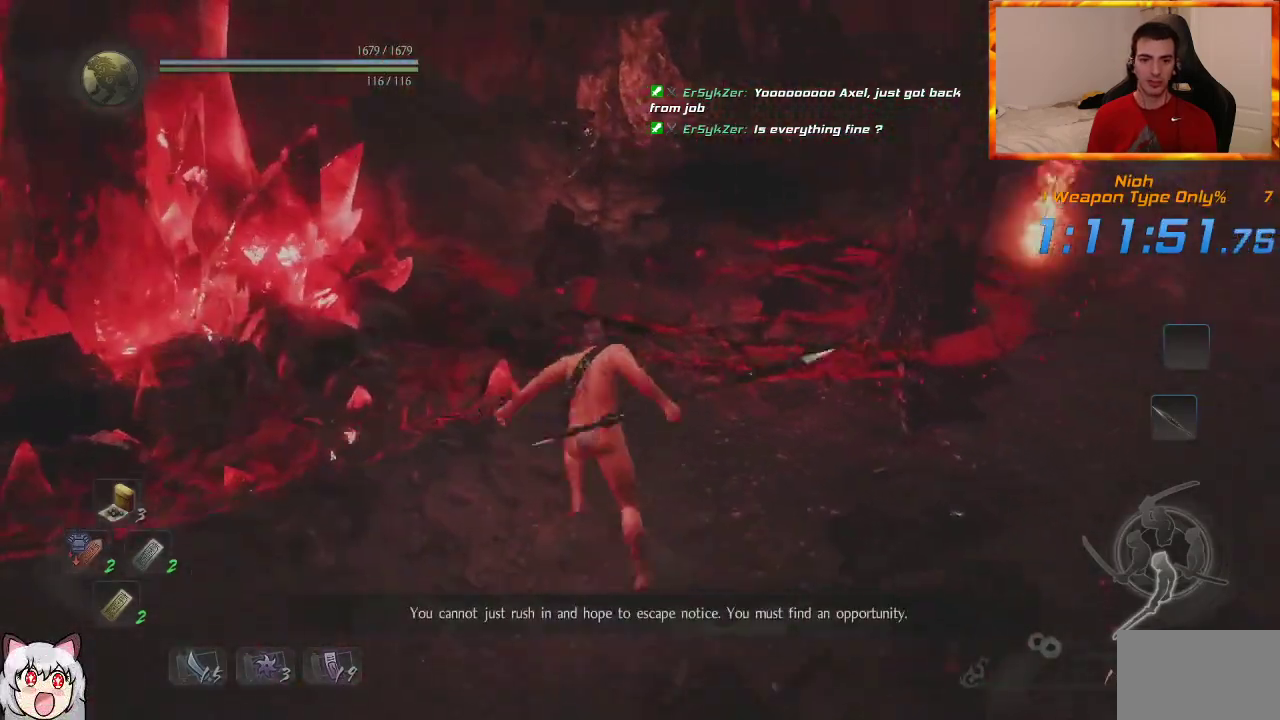
{"dt_ms": 500, "buttons": [], "left_stick": "up", "right_stick": "center", "events": [[17, "CROSS", "down"], [100, "CROSS", "up"], [183, "CROSS", "down"], [267, "CROSS", "up"], [350, "CROSS", "down"], [467, "CROSS", "up"]]}
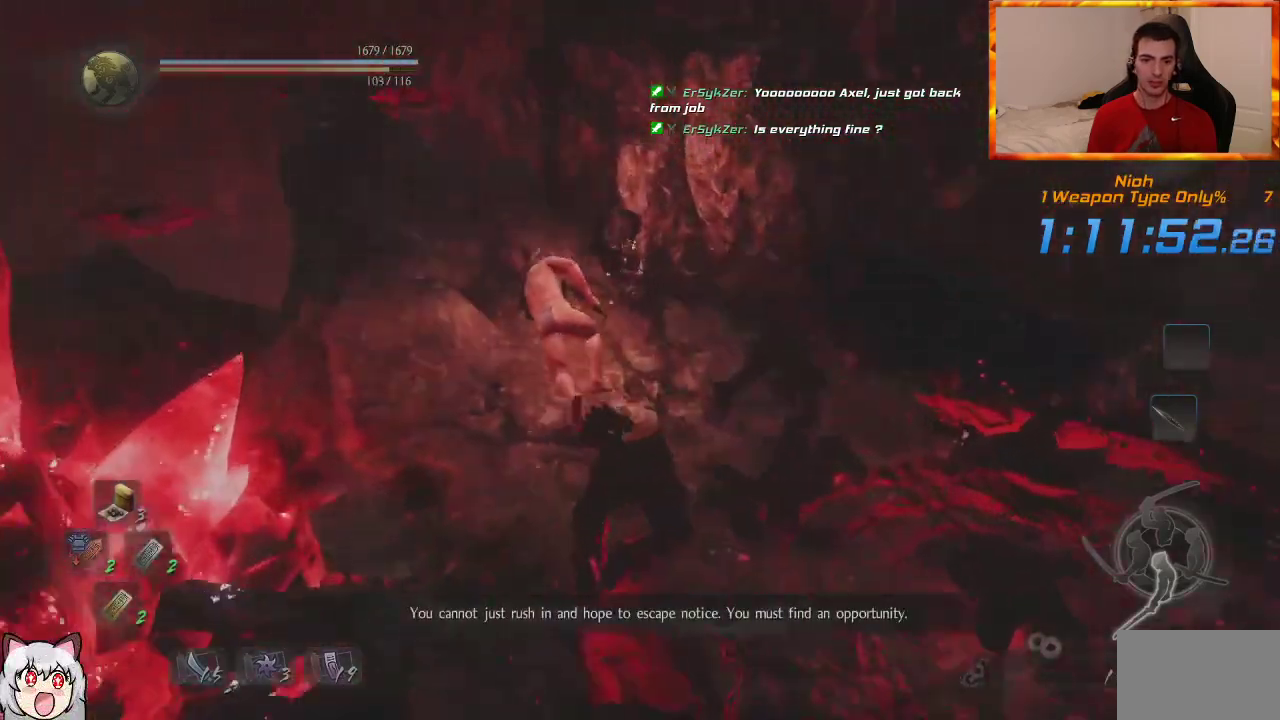
{"dt_ms": 1000, "buttons": [], "left_stick": "center", "right_stick": "center", "events": [[33, "CROSS", "down"], [117, "CROSS", "up"], [200, "CROSS", "down"], [283, "CROSS", "up"], [383, "CROSS", "down"], [450, "CROSS", "up"], [450, "right_stick", "down"], [533, "CROSS", "down"], [633, "CROSS", "up"], [633, "right_stick", "center"], [883, "left_stick", "center"]]}
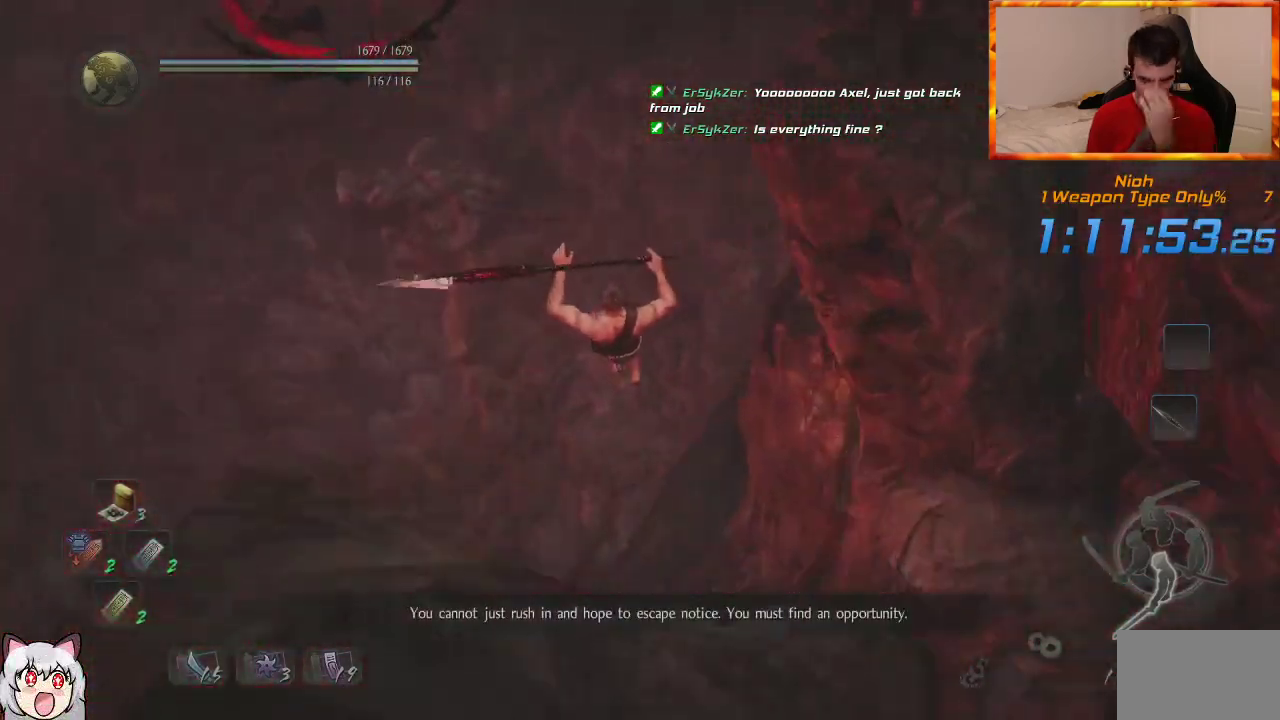
{"dt_ms": 500, "buttons": [], "left_stick": "center", "right_stick": "center", "events": []}
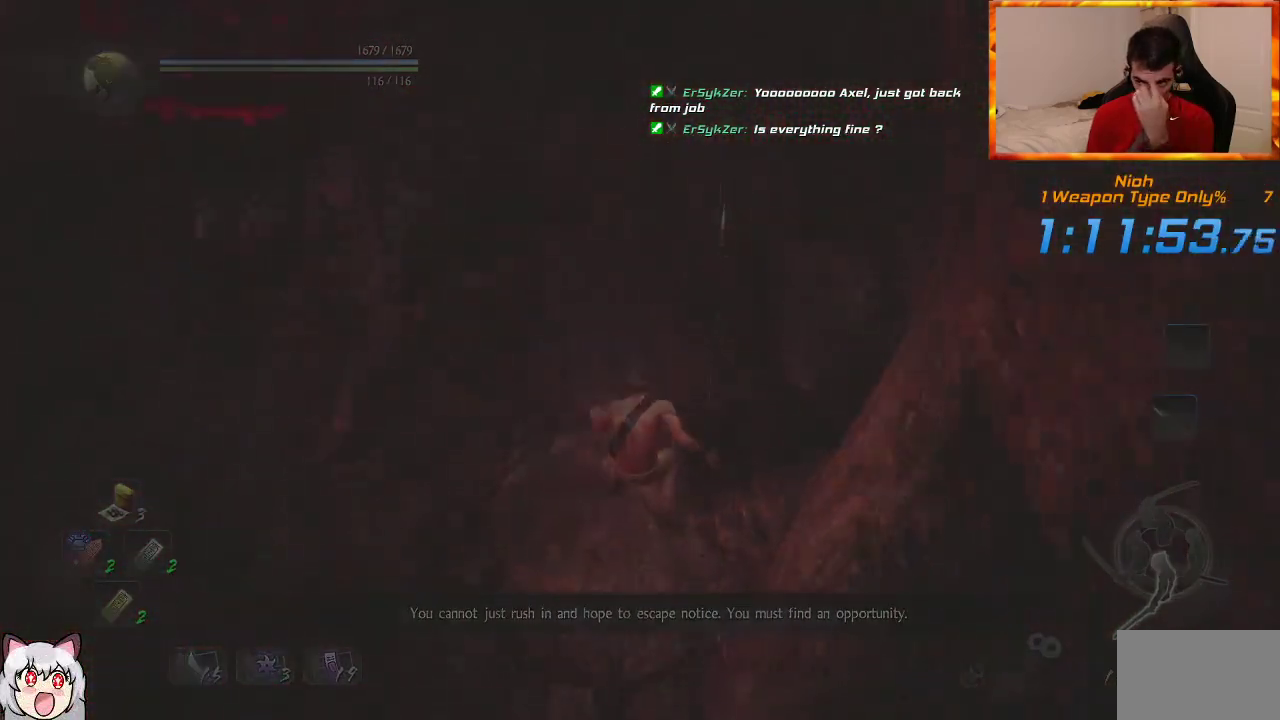
{"dt_ms": 500, "buttons": [], "left_stick": "center", "right_stick": "center", "events": []}
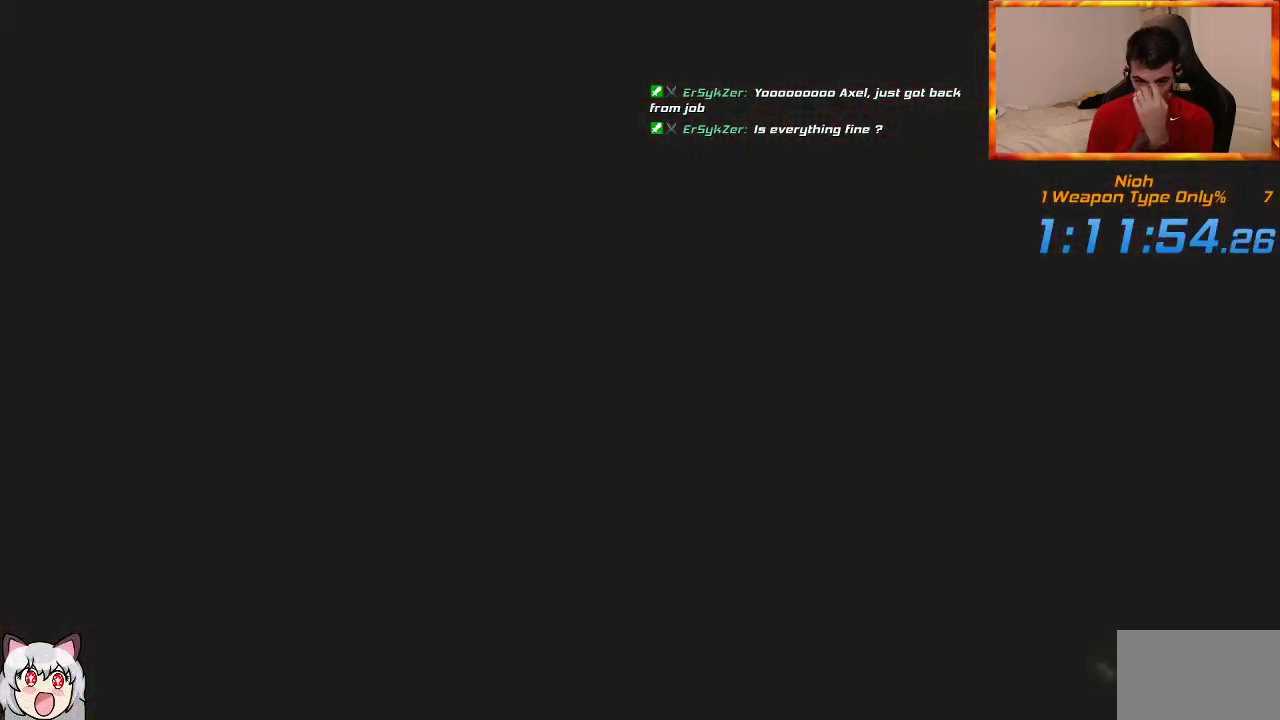
{"dt_ms": 500, "buttons": [], "left_stick": "center", "right_stick": "center", "events": []}
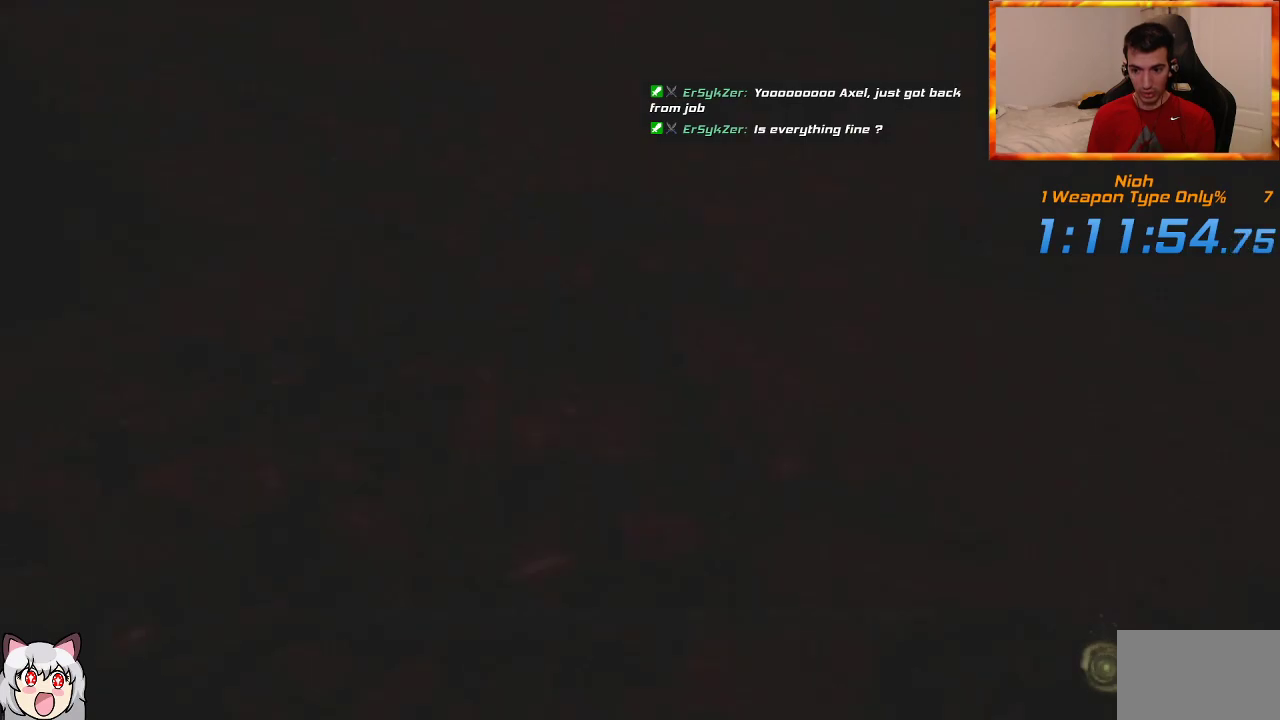
{"dt_ms": 500, "buttons": ["START"], "left_stick": "center", "right_stick": "center", "events": [[217, "START", "down"], [250, "START", "up"], [433, "START", "down"]]}
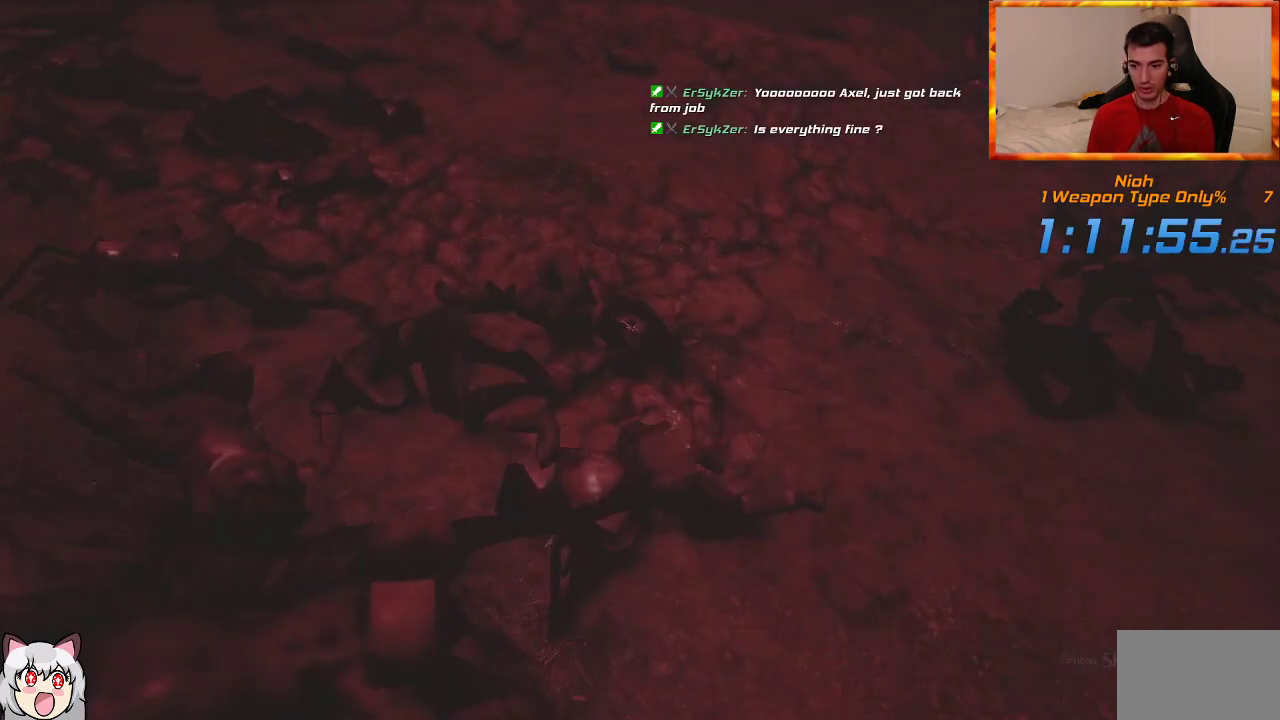
{"dt_ms": 500, "buttons": [], "left_stick": "center", "right_stick": "center", "events": [[17, "START", "up"], [67, "START", "down"], [183, "START", "up"], [217, "START", "down"], [333, "START", "up"], [433, "START", "down"], [500, "START", "up"]]}
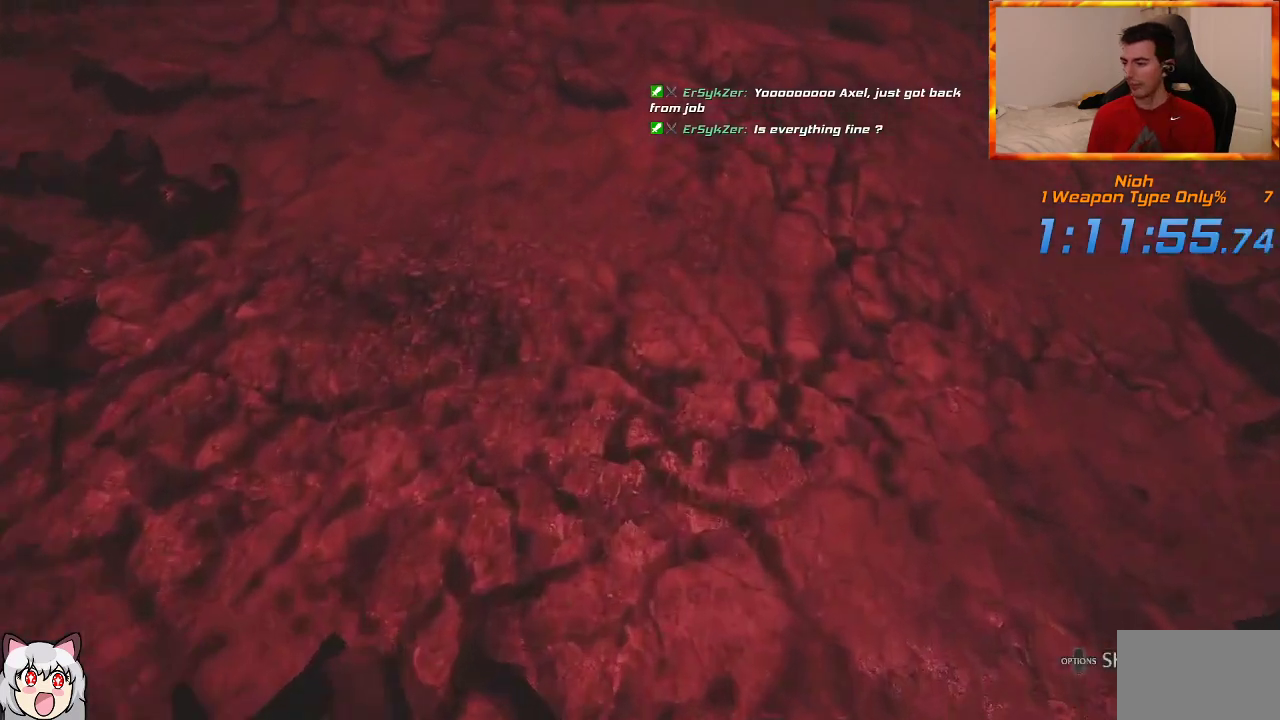
{"dt_ms": 500, "buttons": [], "left_stick": "center", "right_stick": "center", "events": [[100, "START", "down"], [183, "START", "up"]]}
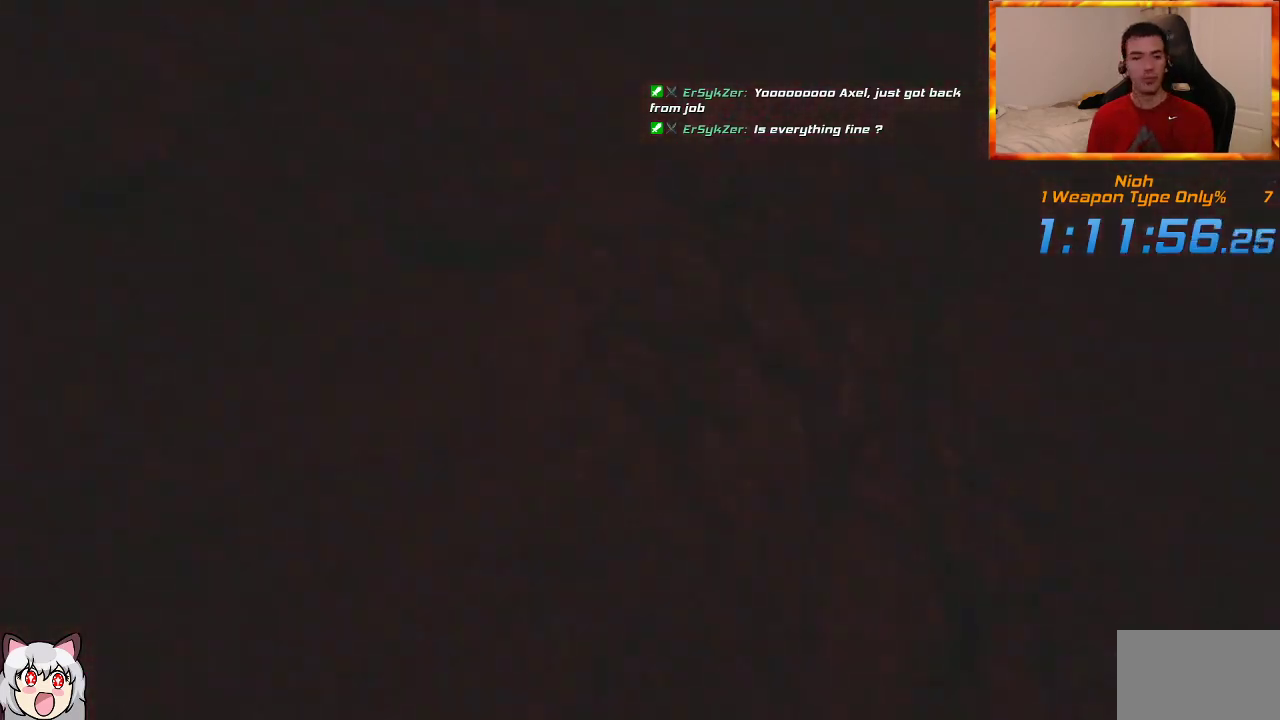
{"dt_ms": 500, "buttons": [], "left_stick": "center", "right_stick": "center", "events": []}
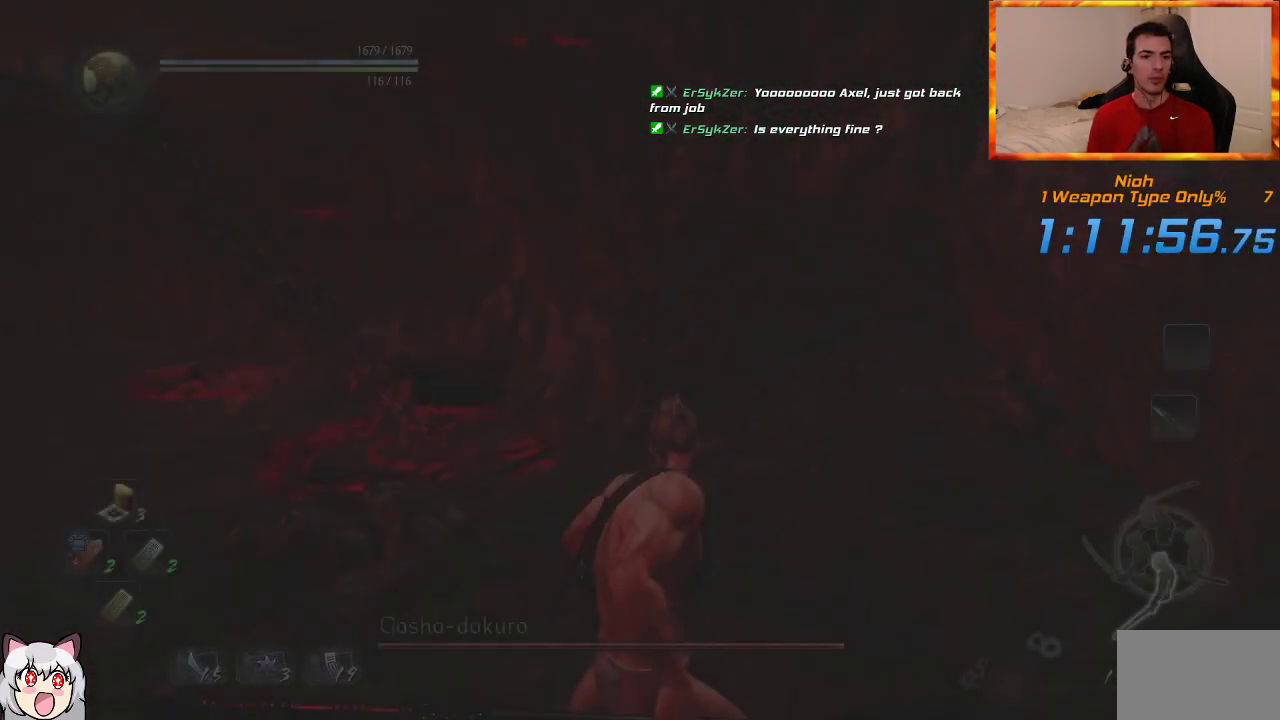
{"dt_ms": 500, "buttons": [], "left_stick": "center", "right_stick": "center", "events": [[133, "START", "down"], [300, "START", "up"]]}
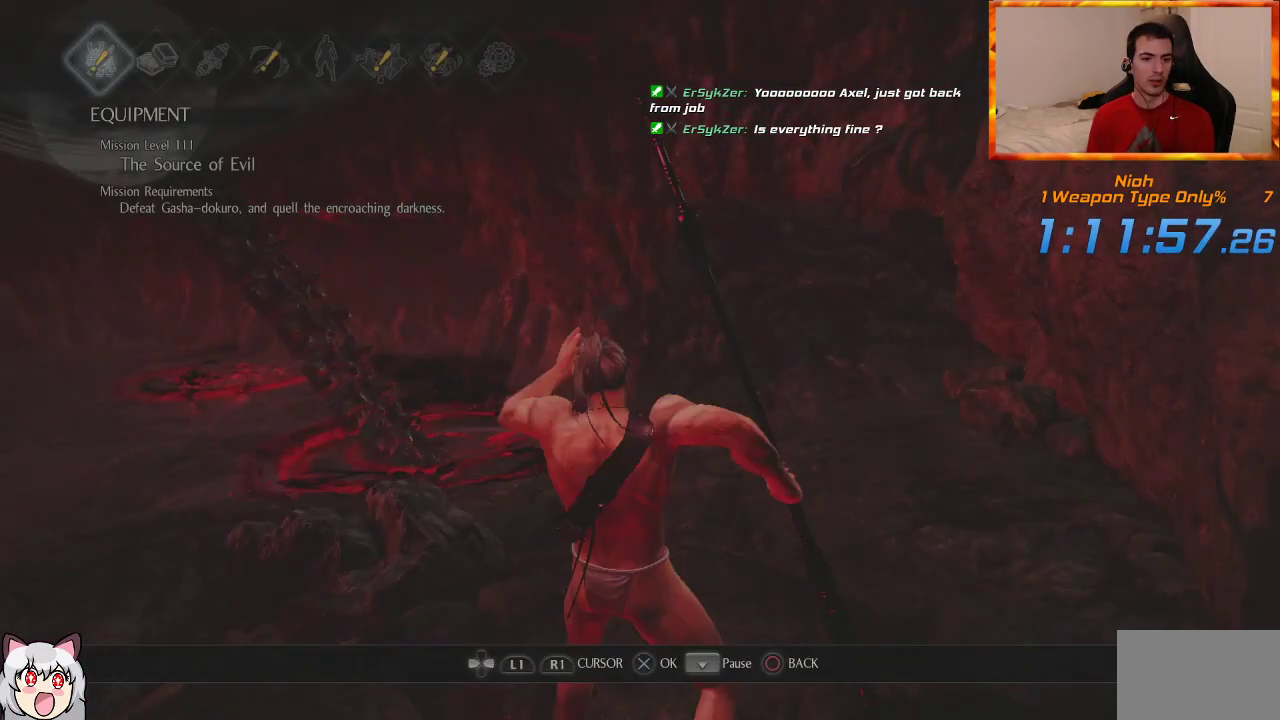
{"dt_ms": 500, "buttons": [], "left_stick": "center", "right_stick": "center", "events": [[67, "DPAD_RIGHT", "down"], [200, "CROSS", "down"], [200, "DPAD_RIGHT", "up"], [300, "CROSS", "up"]]}
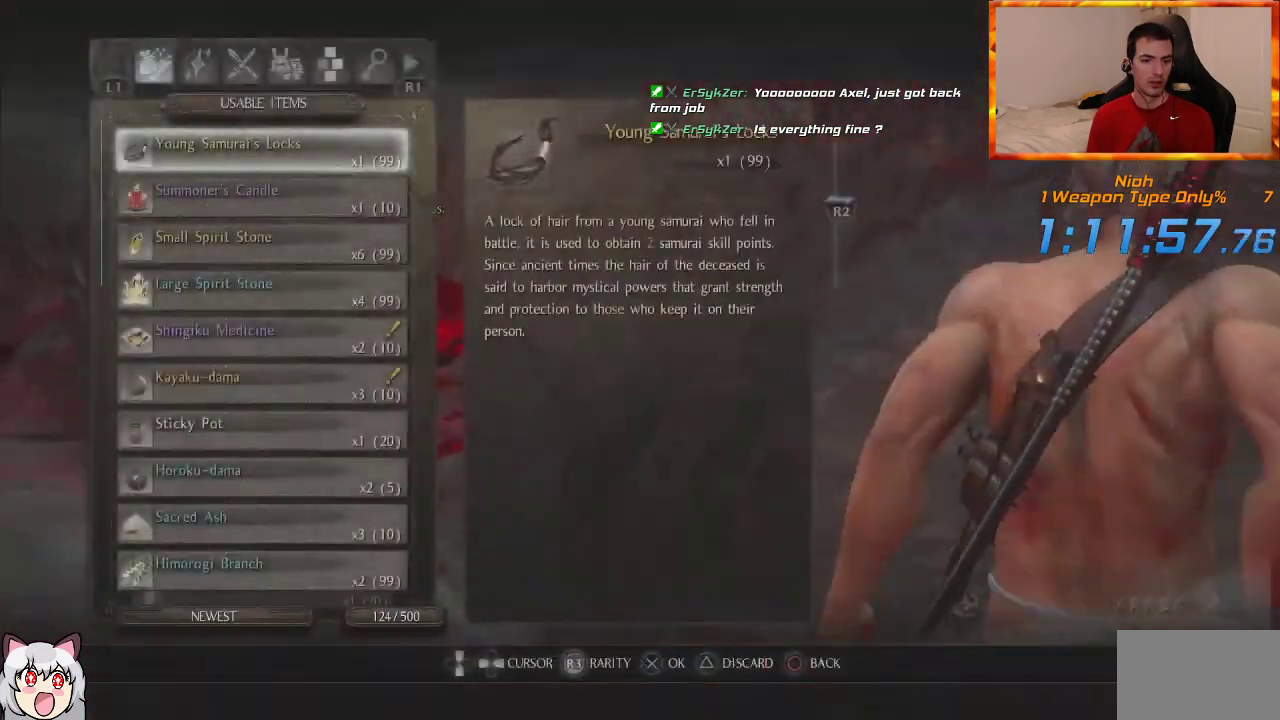
{"dt_ms": 500, "buttons": ["DPAD_DOWN"], "left_stick": "center", "right_stick": "center", "events": [[183, "DPAD_DOWN", "down"]]}
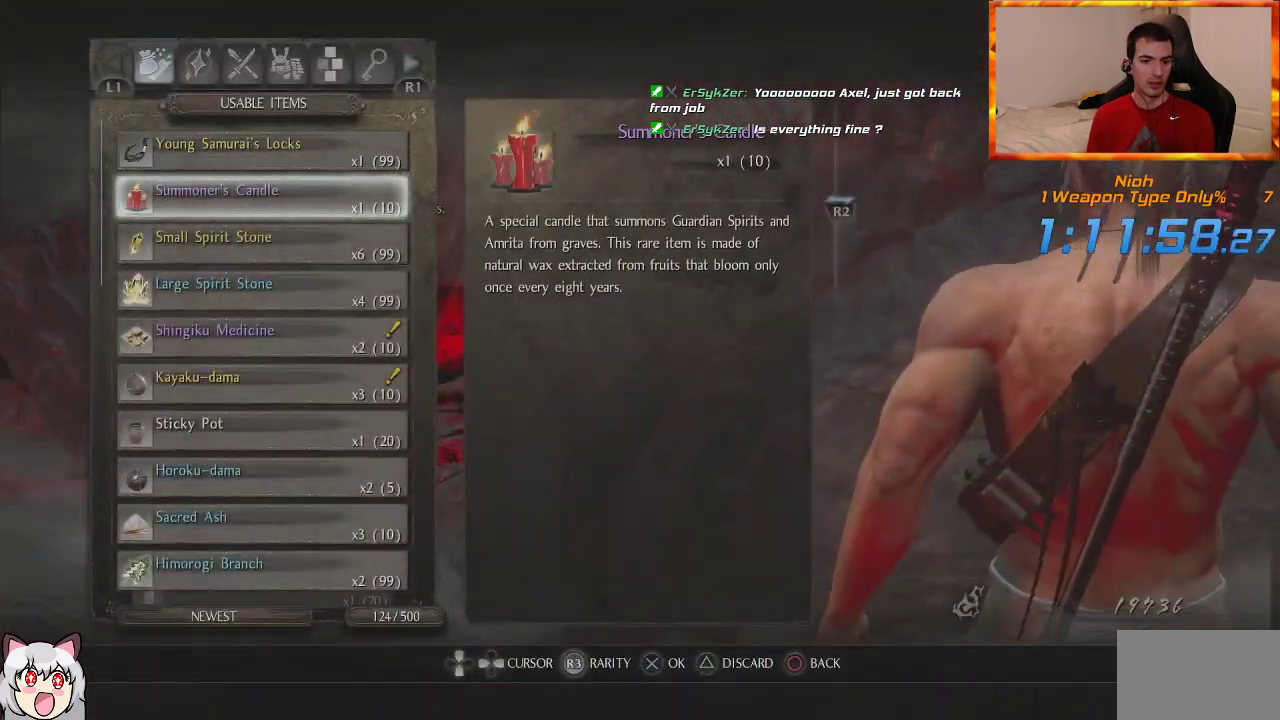
{"dt_ms": 500, "buttons": [], "left_stick": "center", "right_stick": "center", "events": [[67, "DPAD_DOWN", "up"]]}
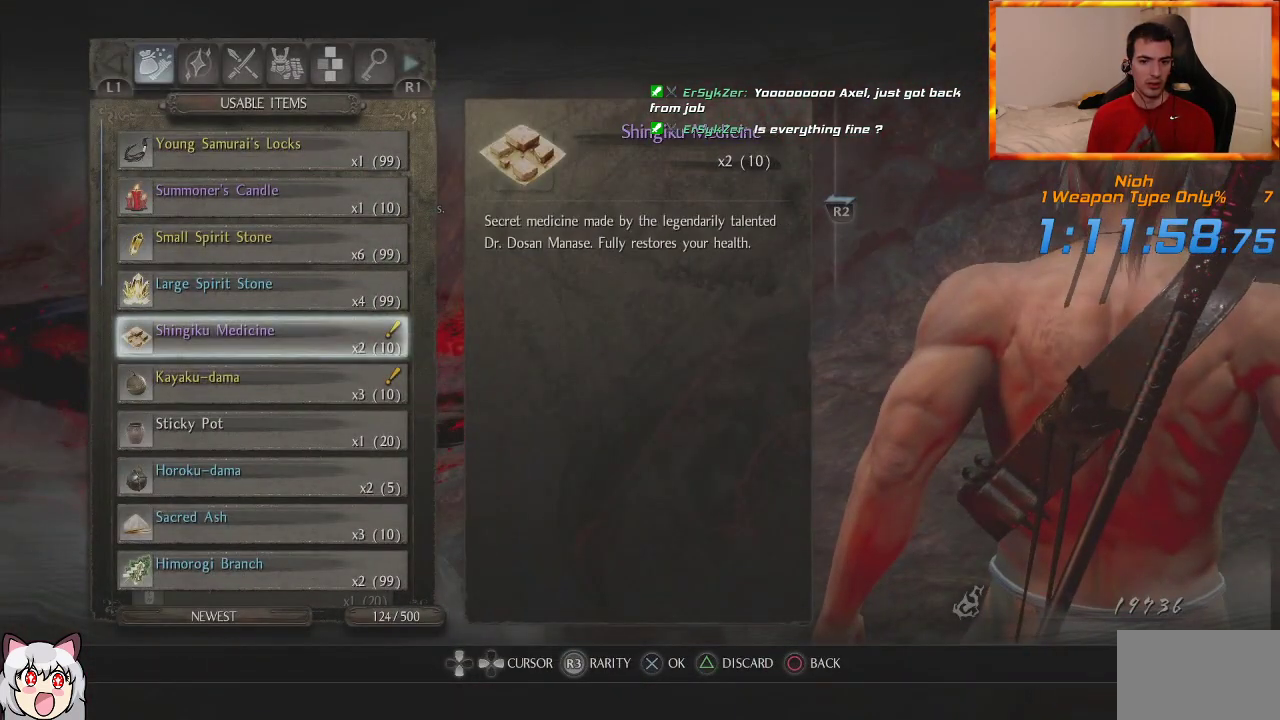
{"dt_ms": 500, "buttons": [], "left_stick": "center", "right_stick": "center", "events": [[17, "DPAD_UP", "down"], [133, "DPAD_UP", "up"], [200, "CROSS", "down"], [300, "CROSS", "up"], [400, "CROSS", "down"], [483, "CROSS", "up"]]}
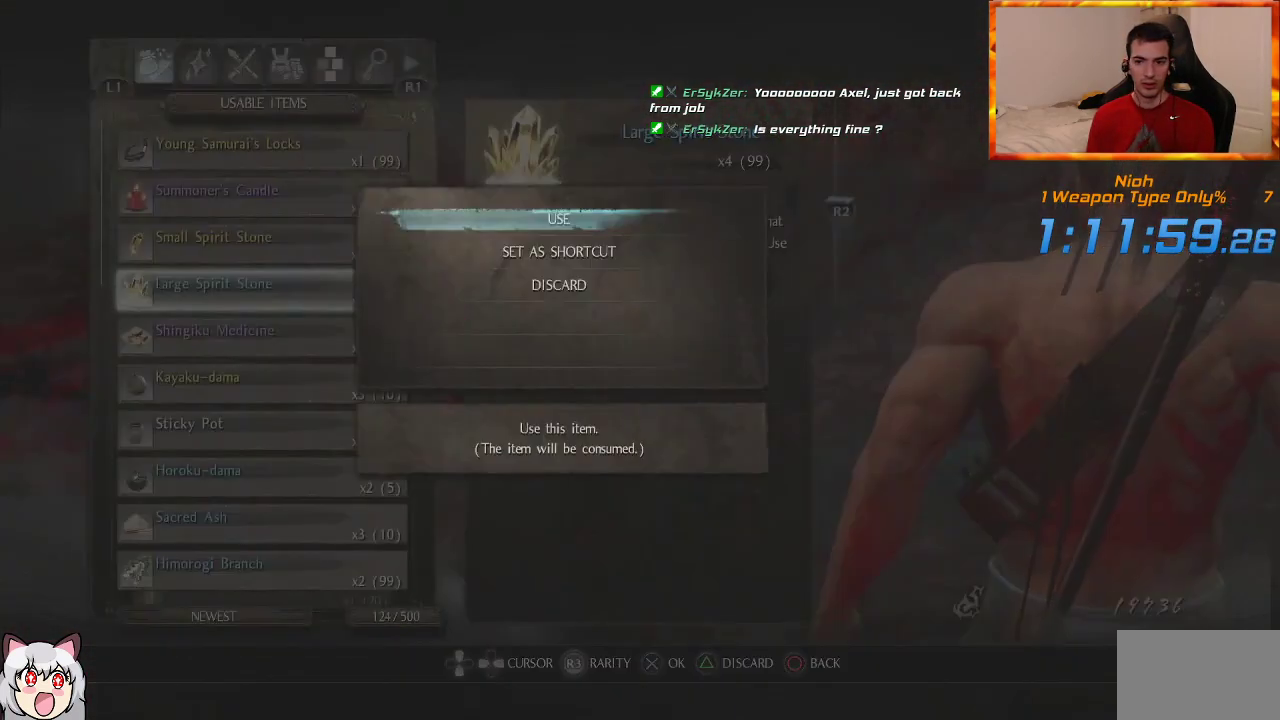
{"dt_ms": 500, "buttons": ["CROSS"], "left_stick": "center", "right_stick": "center", "events": [[300, "DPAD_DOWN", "down"], [450, "DPAD_DOWN", "up"], [500, "CROSS", "down"]]}
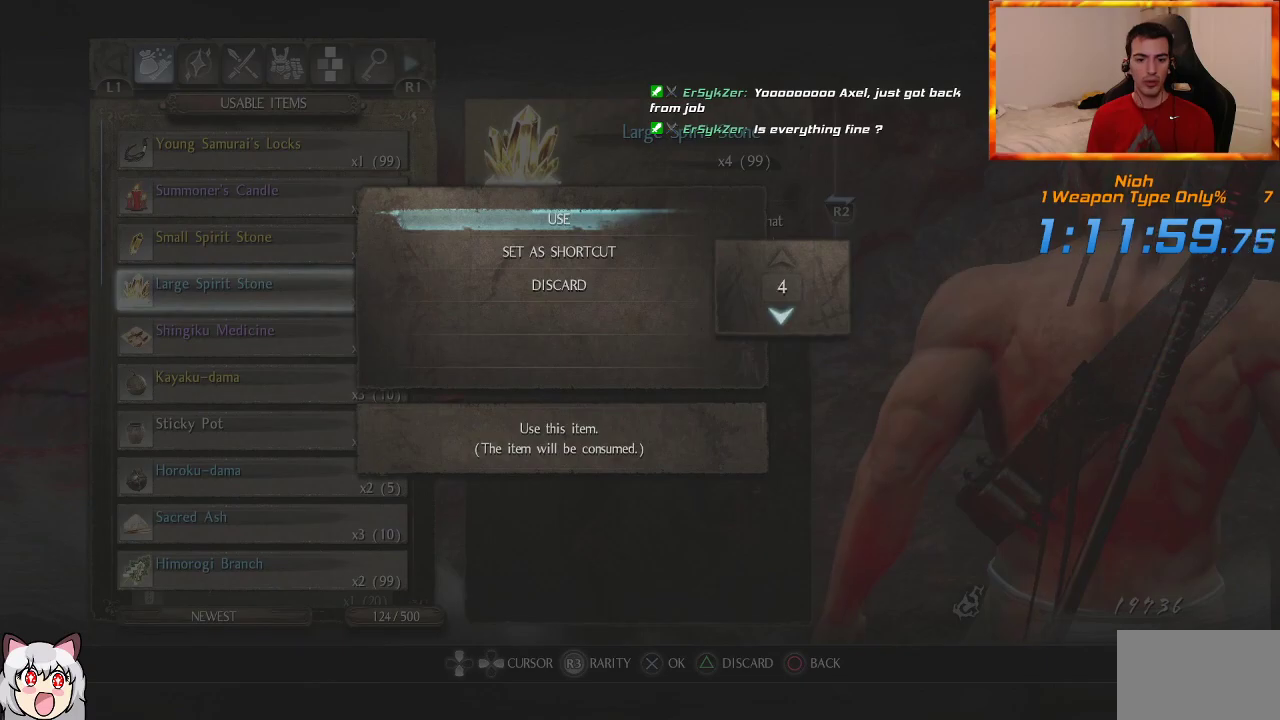
{"dt_ms": 500, "buttons": [], "left_stick": "up-right", "right_stick": "center", "events": [[133, "CROSS", "up"], [300, "START", "down"], [383, "left_stick", "up-right"], [400, "START", "up"]]}
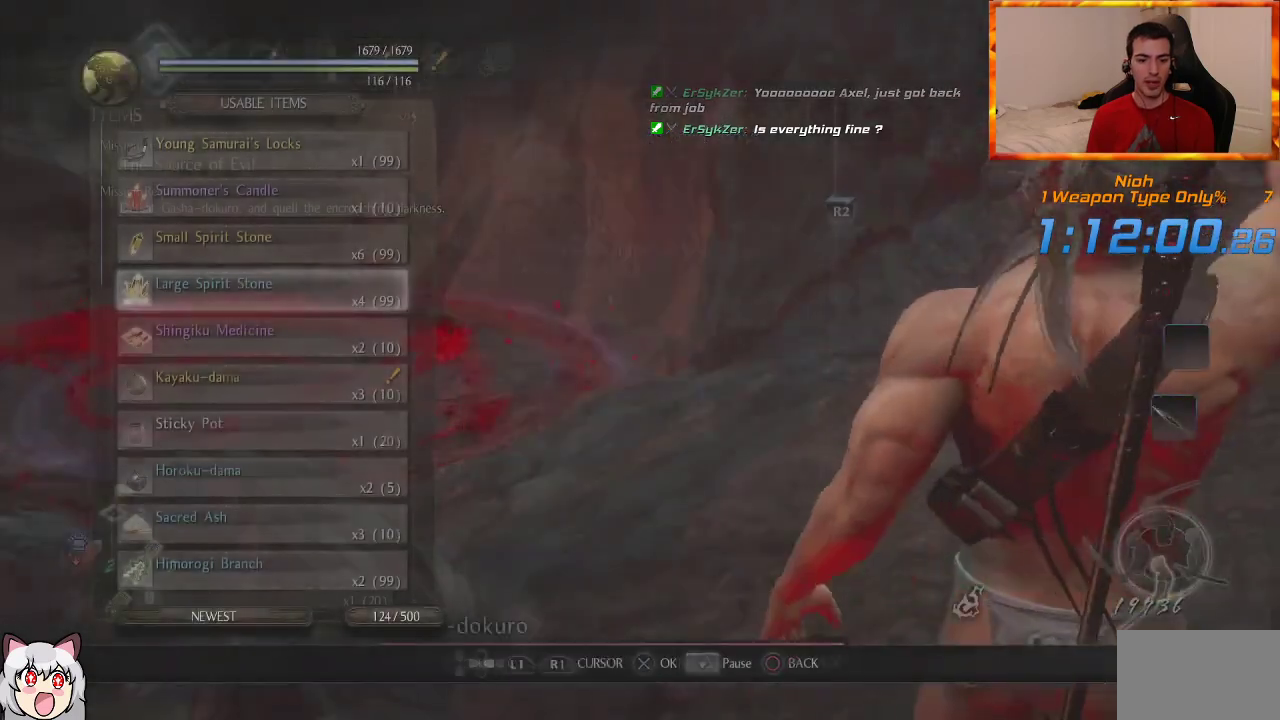
{"dt_ms": 500, "buttons": [], "left_stick": "up-right", "right_stick": "center", "events": [[117, "right_stick", "down-left"], [417, "right_stick", "center"]]}
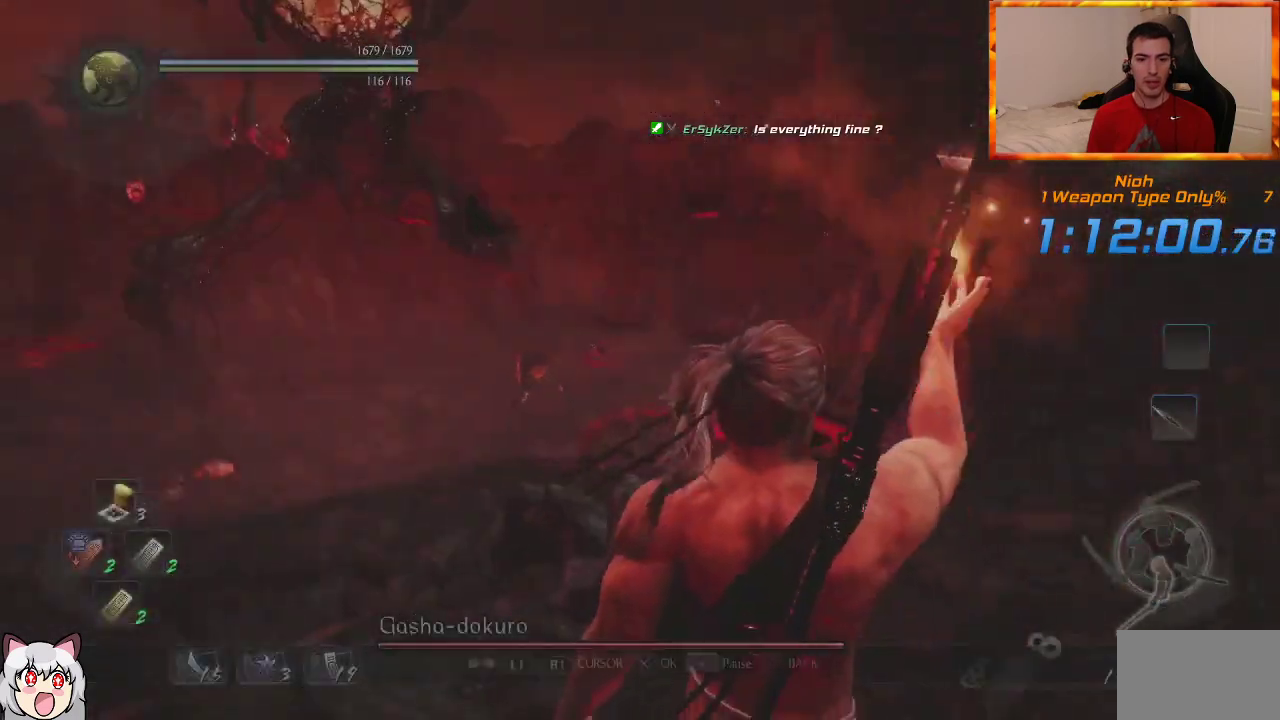
{"dt_ms": 1000, "buttons": ["CROSS", "L1"], "left_stick": "up", "right_stick": "center", "events": [[33, "right_stick", "down"], [133, "right_stick", "down-left"], [250, "L1", "down"], [383, "CROSS", "down"], [483, "CROSS", "up"], [617, "right_stick", "center"], [850, "left_stick", "up"], [950, "CROSS", "down"]]}
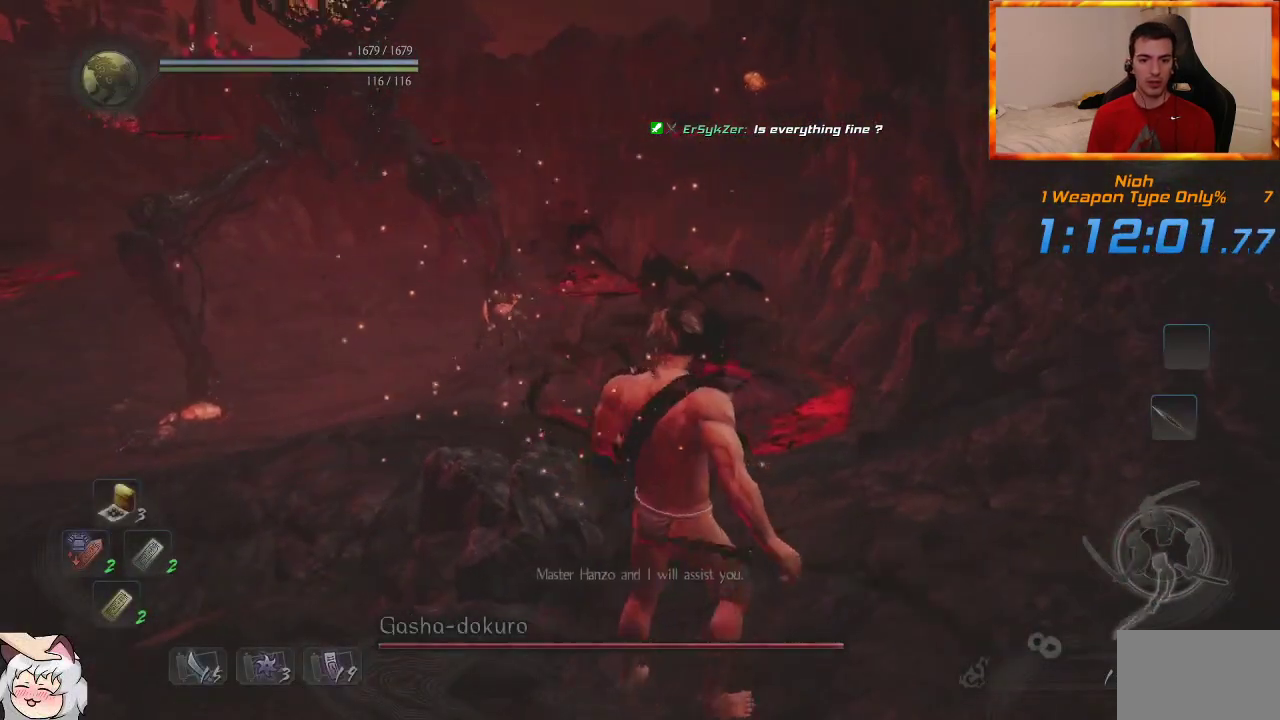
{"dt_ms": 500, "buttons": ["CROSS"], "left_stick": "up", "right_stick": "center", "events": [[50, "CROSS", "up"], [117, "CROSS", "down"], [200, "CROSS", "up"], [283, "CROSS", "down"], [283, "L1", "up"], [350, "CROSS", "up"], [417, "CROSS", "down"]]}
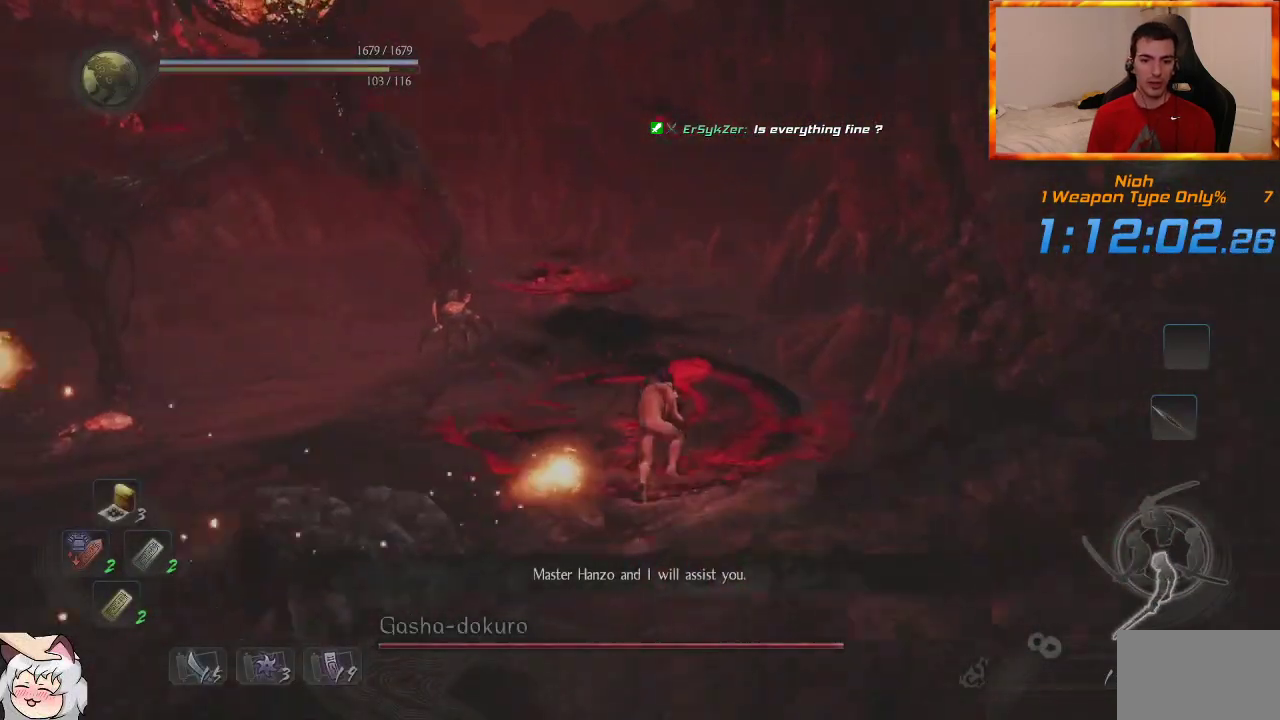
{"dt_ms": 1000, "buttons": ["CROSS"], "left_stick": "up", "right_stick": "center", "events": [[33, "CROSS", "up"], [83, "right_stick", "left"], [117, "CROSS", "down"], [300, "right_stick", "center"], [383, "CROSS", "up"], [450, "CROSS", "down"], [550, "CROSS", "up"], [567, "right_stick", "down-left"], [617, "CROSS", "down"], [717, "CROSS", "up"], [767, "right_stick", "center"], [933, "CROSS", "down"]]}
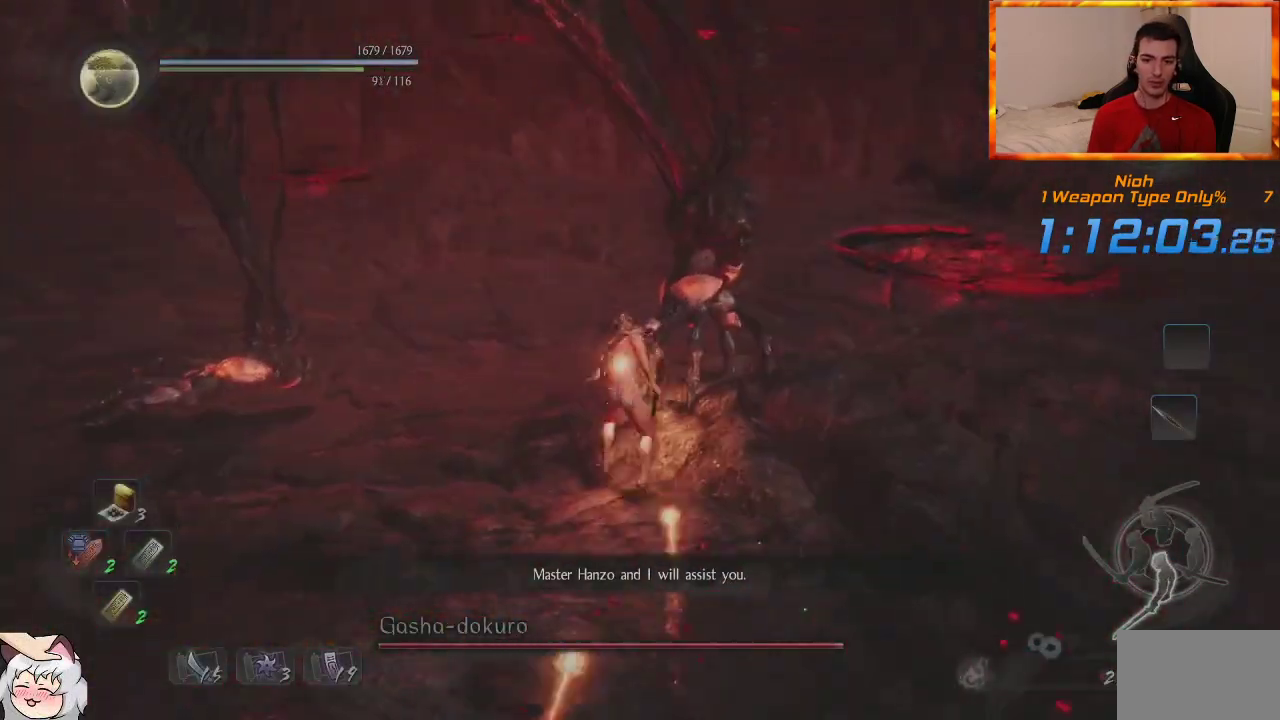
{"dt_ms": 500, "buttons": ["DPAD_DOWN"], "left_stick": "up", "right_stick": "down-right", "events": [[33, "CROSS", "up"], [267, "right_stick", "down-right"], [467, "DPAD_DOWN", "down"]]}
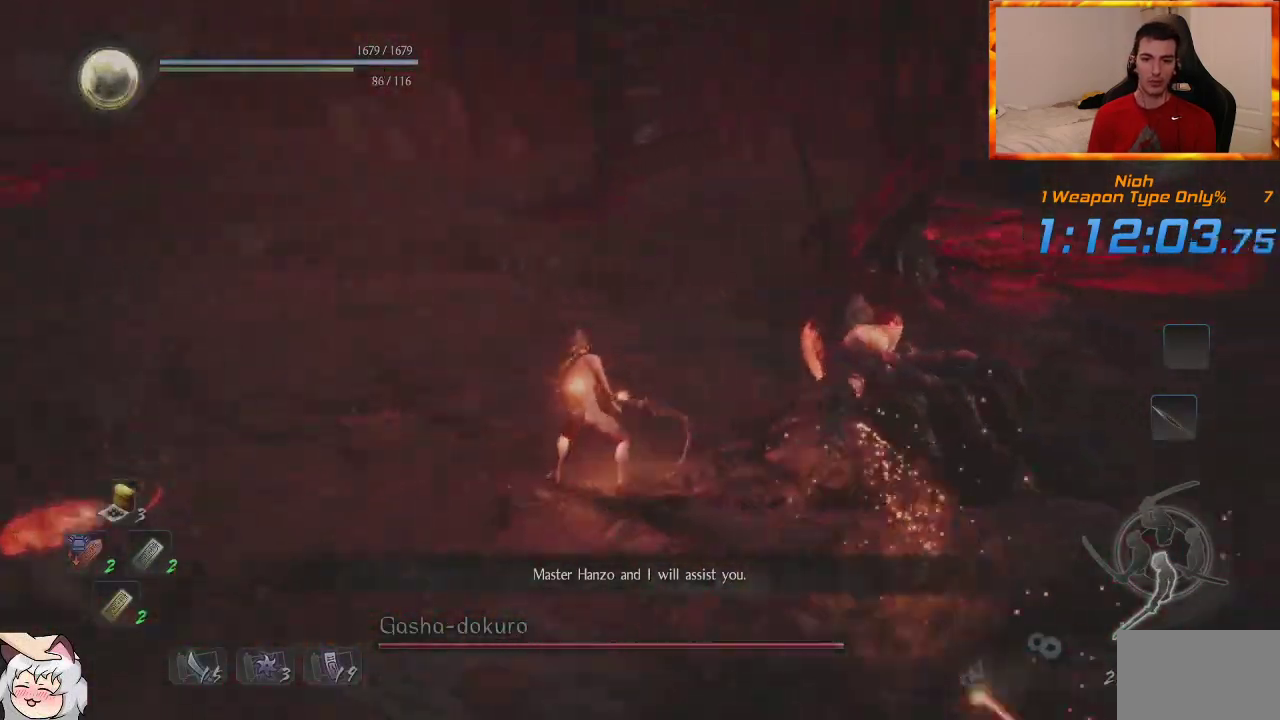
{"dt_ms": 500, "buttons": ["R3"], "left_stick": "up", "right_stick": "center", "events": [[67, "DPAD_DOWN", "up"], [150, "DPAD_DOWN", "down"], [283, "DPAD_DOWN", "up"], [317, "right_stick", "center"], [467, "R3", "down"]]}
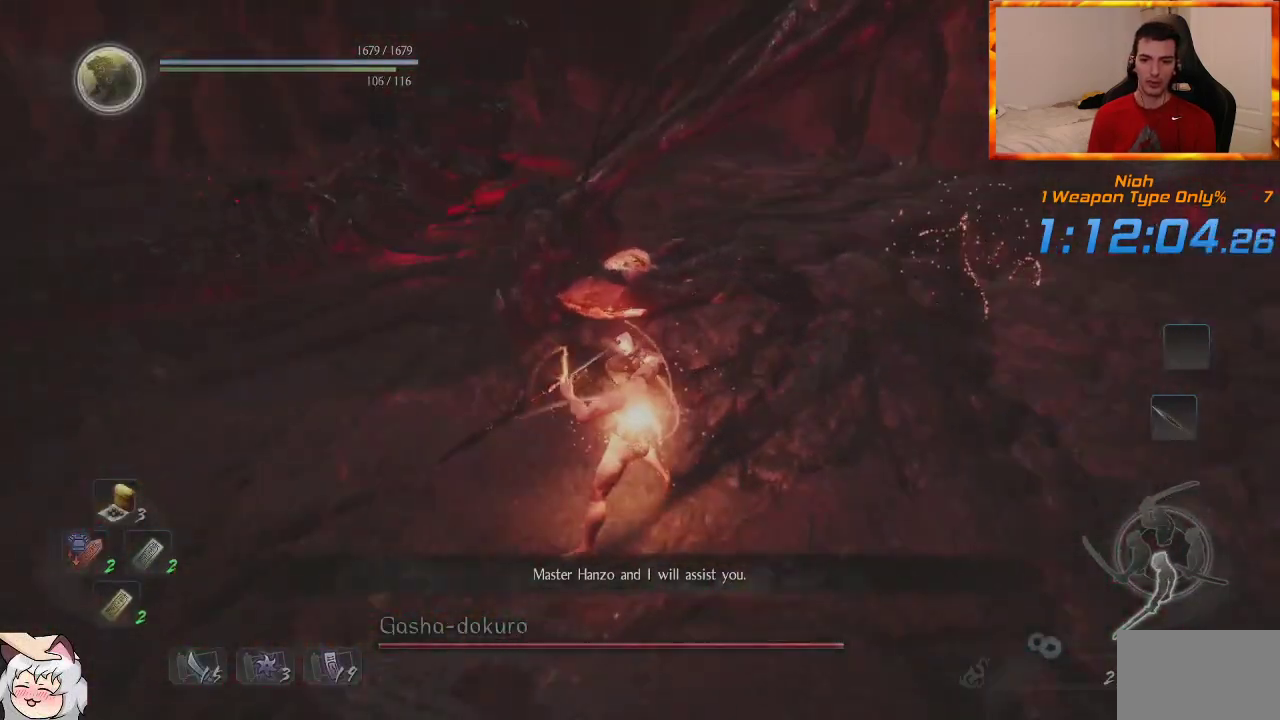
{"dt_ms": 500, "buttons": ["TRIANGLE", "R1"], "left_stick": "up", "right_stick": "center", "events": [[100, "R3", "up"], [350, "R1", "down"], [383, "TRIANGLE", "down"]]}